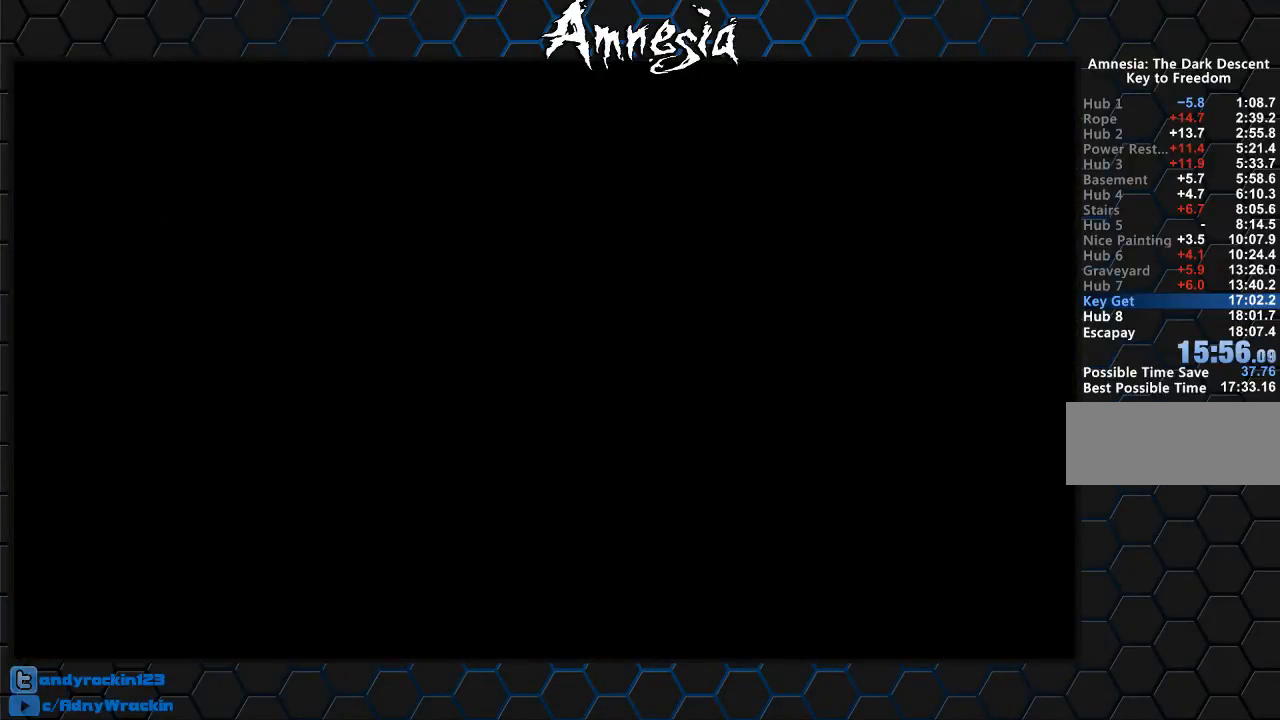
Gameplay with keyboard and mouse; each line is a JSON object with the keys and mouse buttons held at the frame after it. "events" lists presses ("down") and releases ("up") of "a", "c", "d", "e", "f", "q", "r", "s", "shift", "tab", "v", "w", "x", "z", "mouse_left", "mouse_middle", "mouse_right", "mouse_wheel_up" and "mouse_wheel_down" between this image and that frame as [ms after this image, input, new state], when the widget could be followed in between. "mouse_left", "mouse_middle", "mouse_right", "mouse_wheel_up", "mouse_wheel_down" = the "left", "middle", "right", "wheel_up", "wheel_down" buttons of the "mouse" list. No other keys are recorded. Mouse movement is not recorded.
{"keys": [], "mouse": [], "events": []}
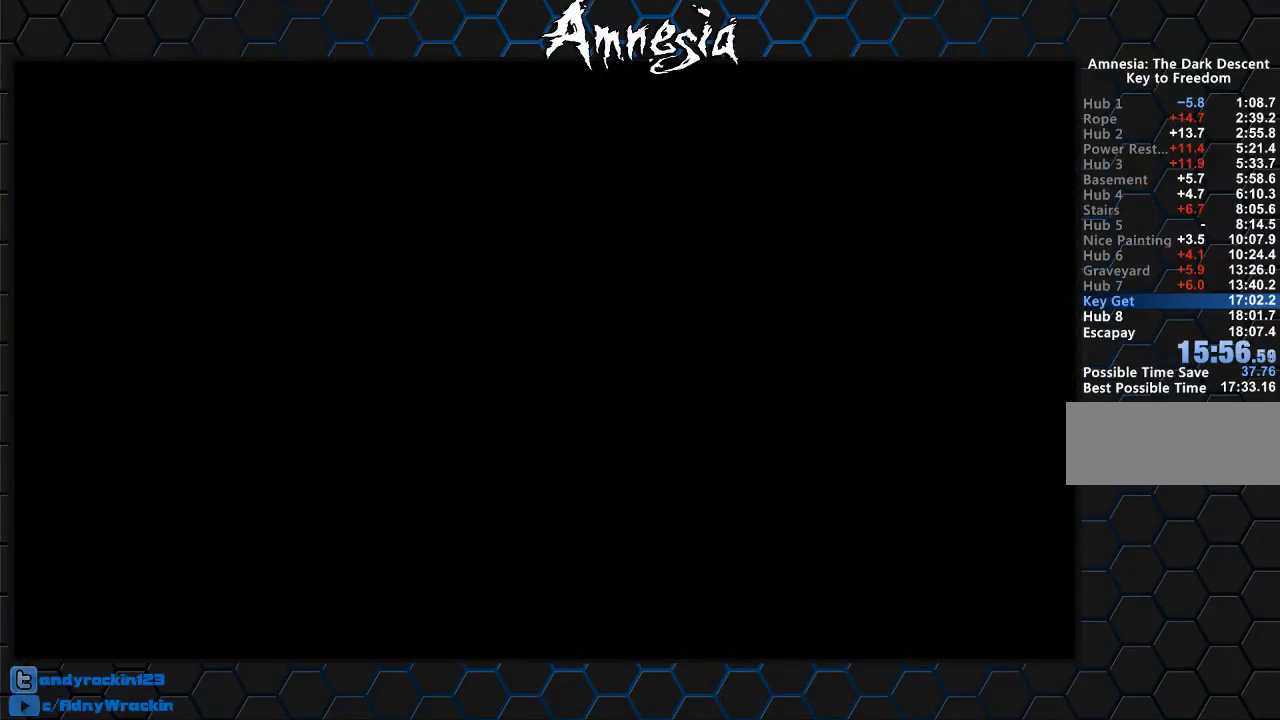
{"keys": [], "mouse": [], "events": []}
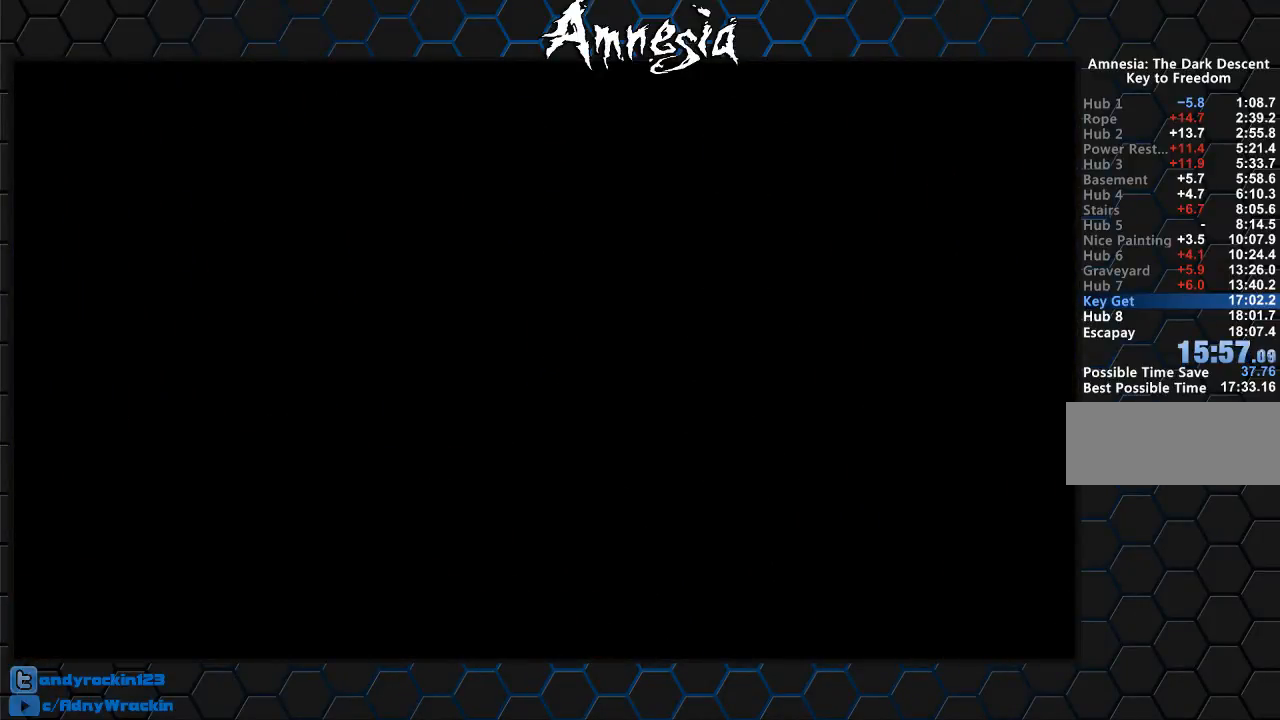
{"keys": [], "mouse": [], "events": []}
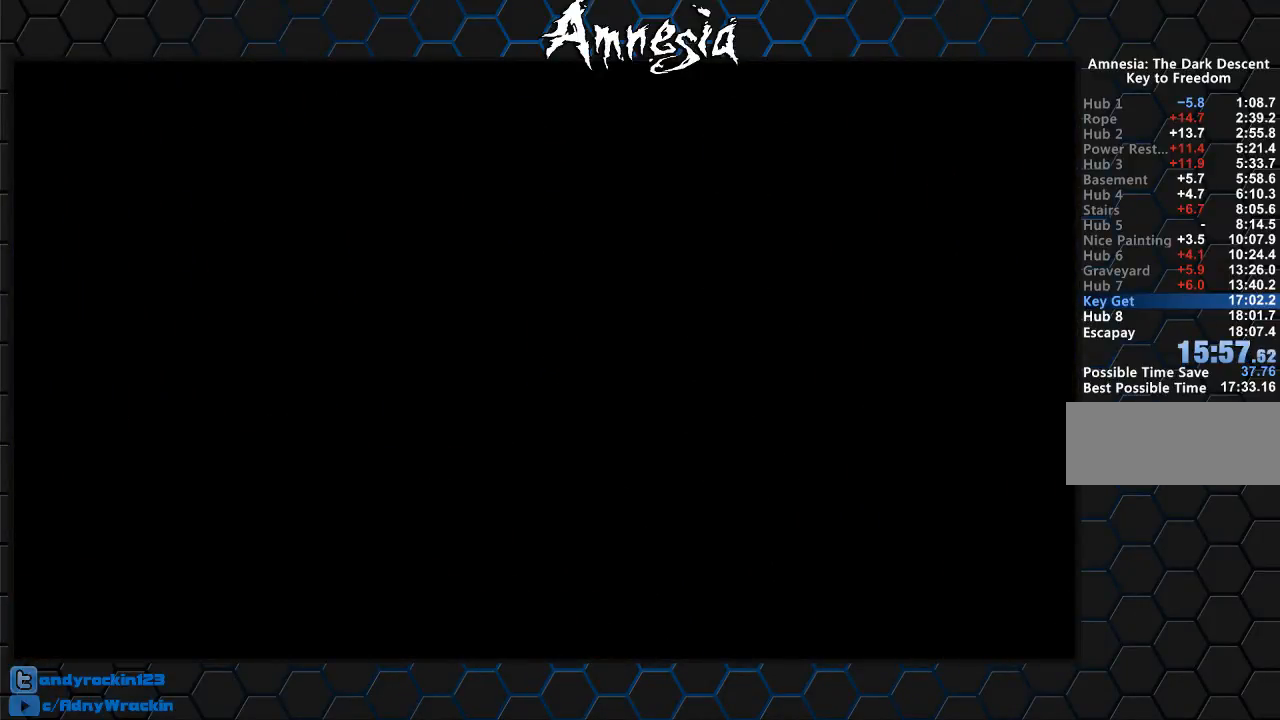
{"keys": [], "mouse": [], "events": []}
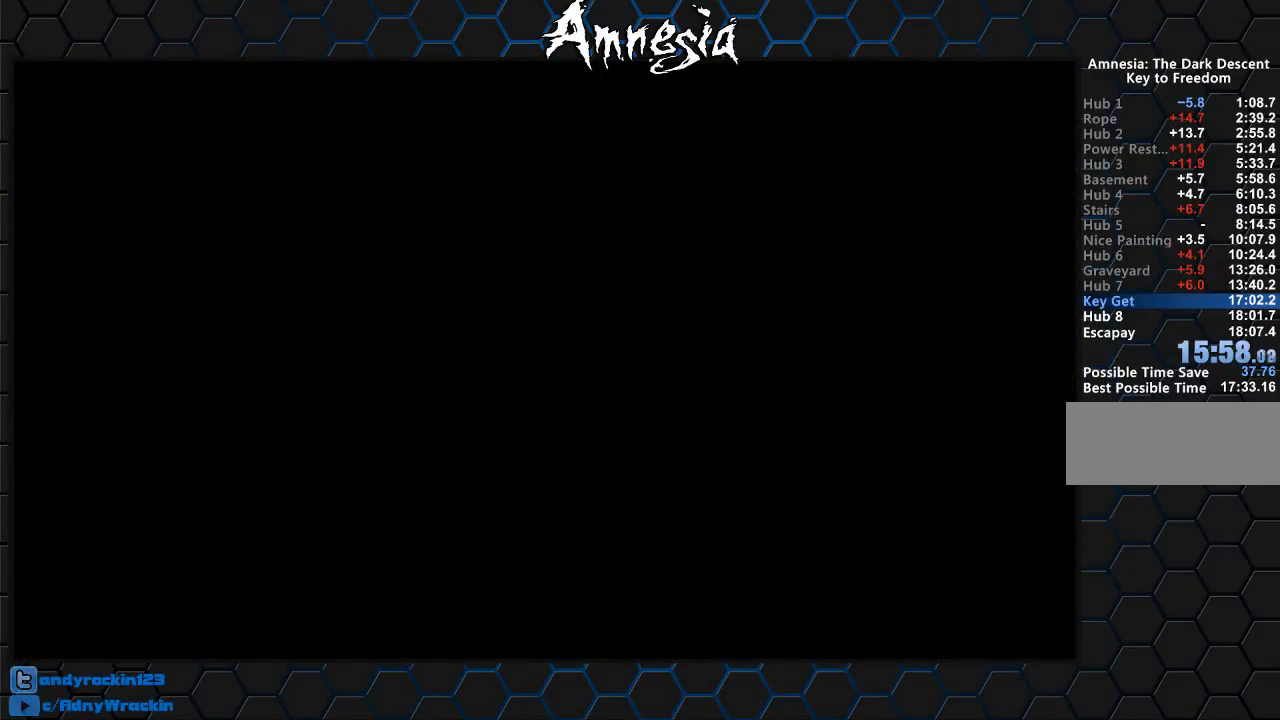
{"keys": [], "mouse": [], "events": []}
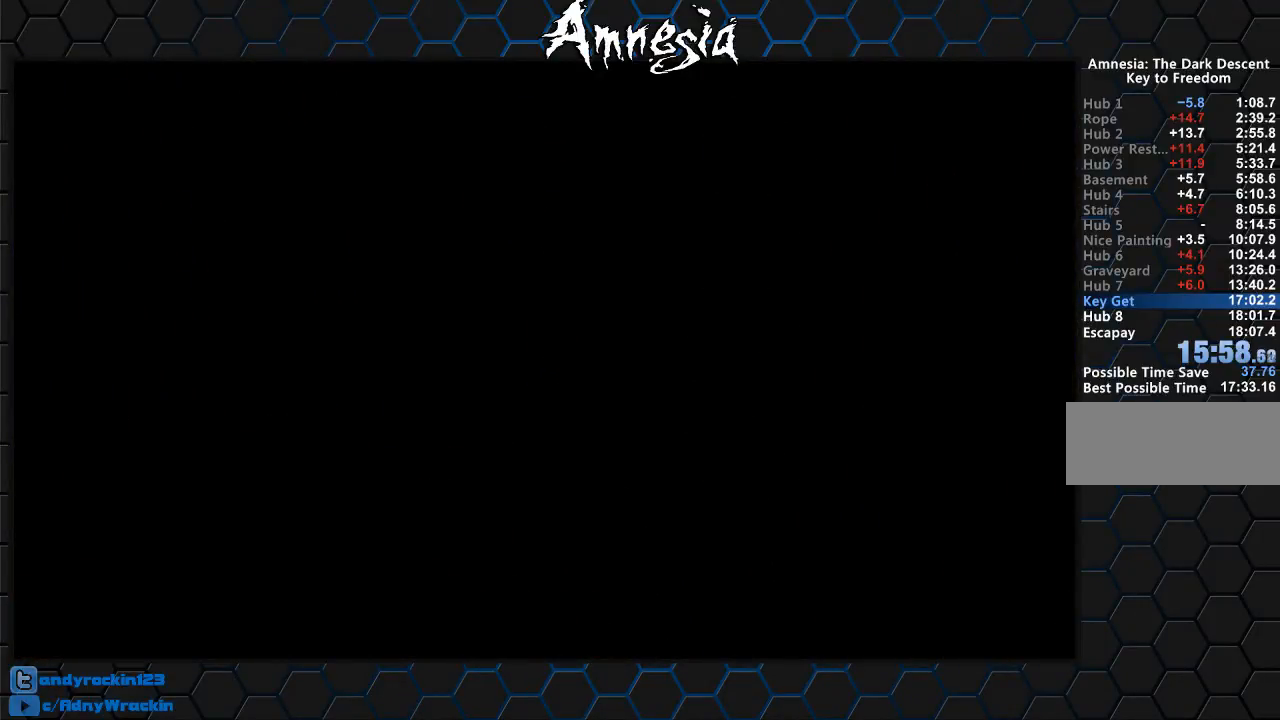
{"keys": [], "mouse": [], "events": []}
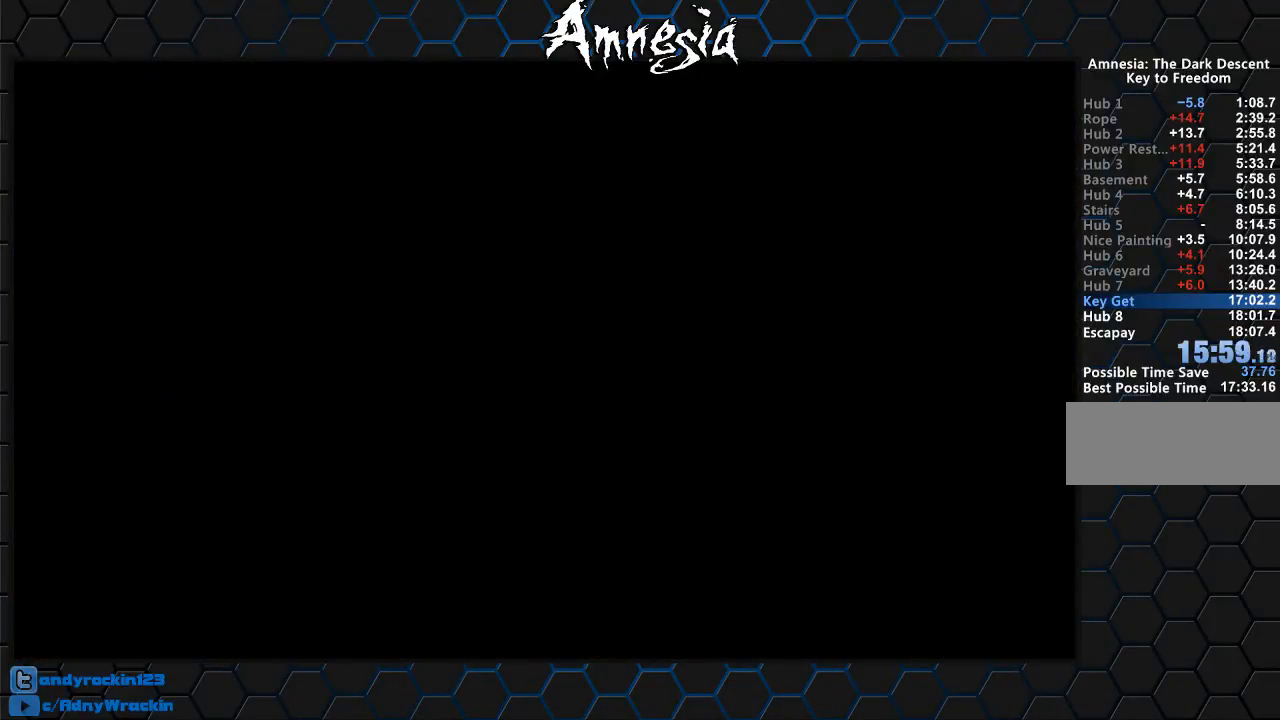
{"keys": [], "mouse": [], "events": [[50, "mouse_right", "down"], [150, "mouse_left", "down"], [184, "mouse_right", "up"], [250, "mouse_left", "up"]]}
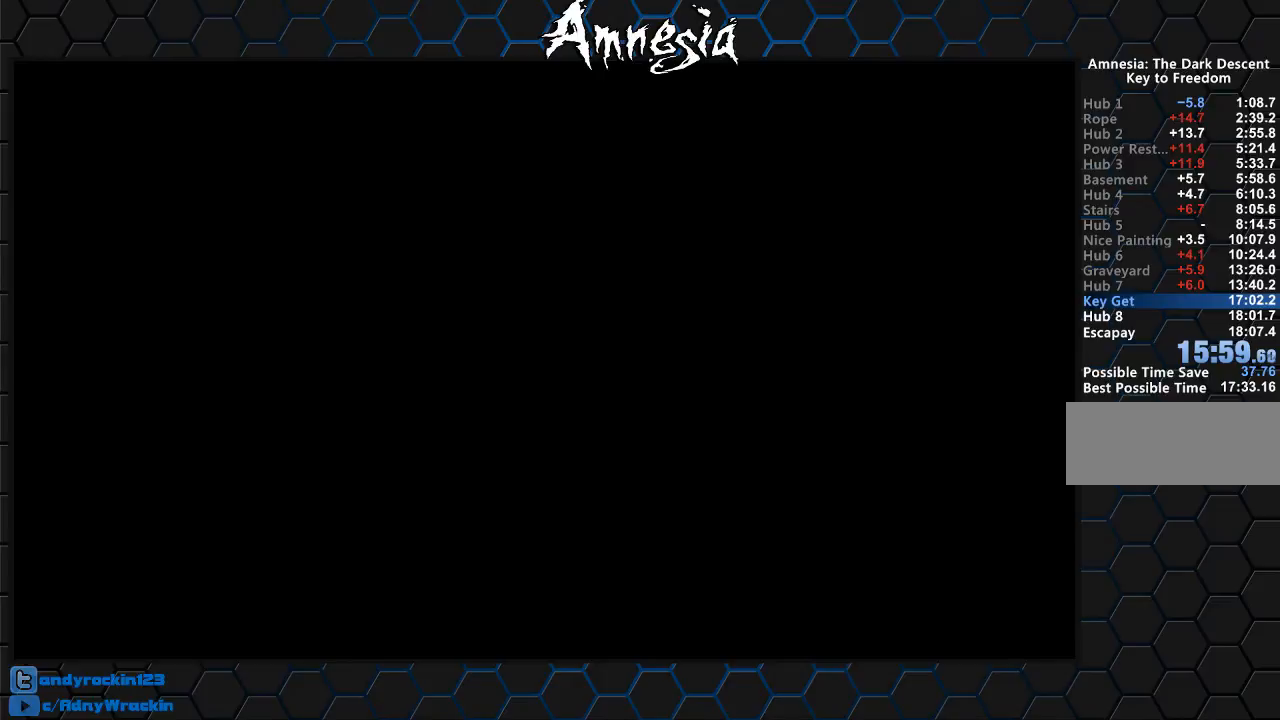
{"keys": [], "mouse": [], "events": []}
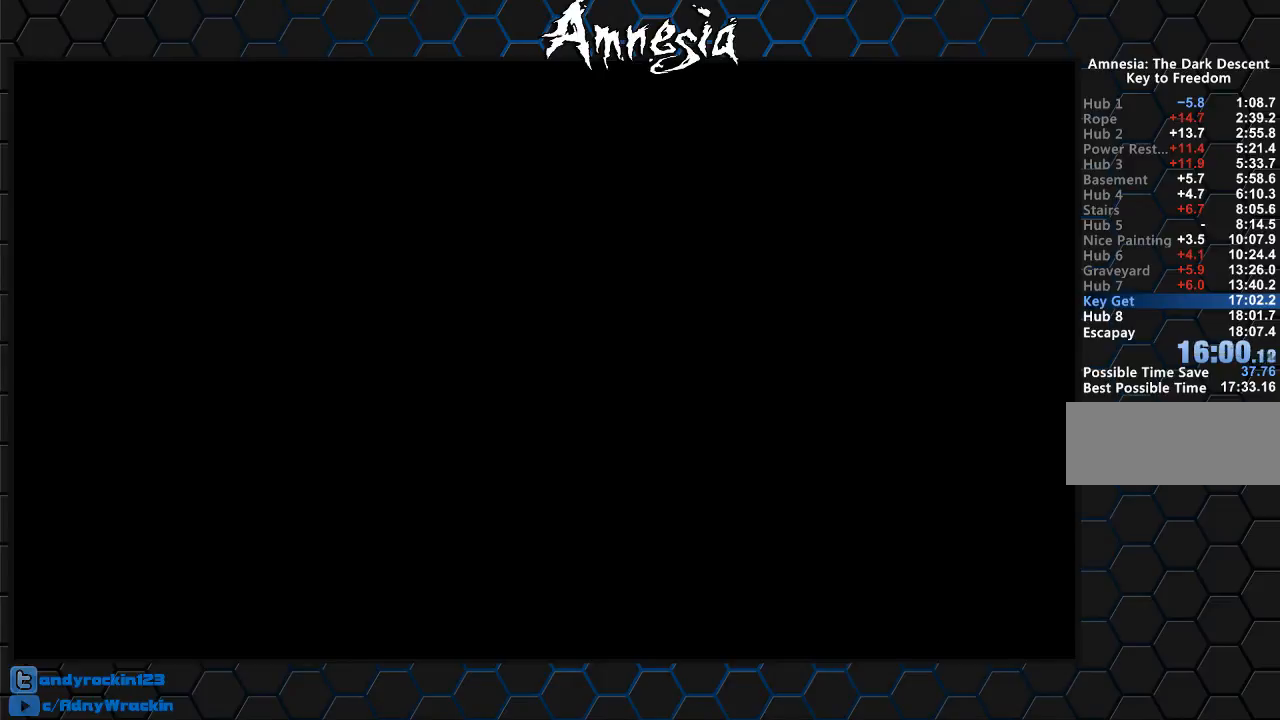
{"keys": [], "mouse": [], "events": []}
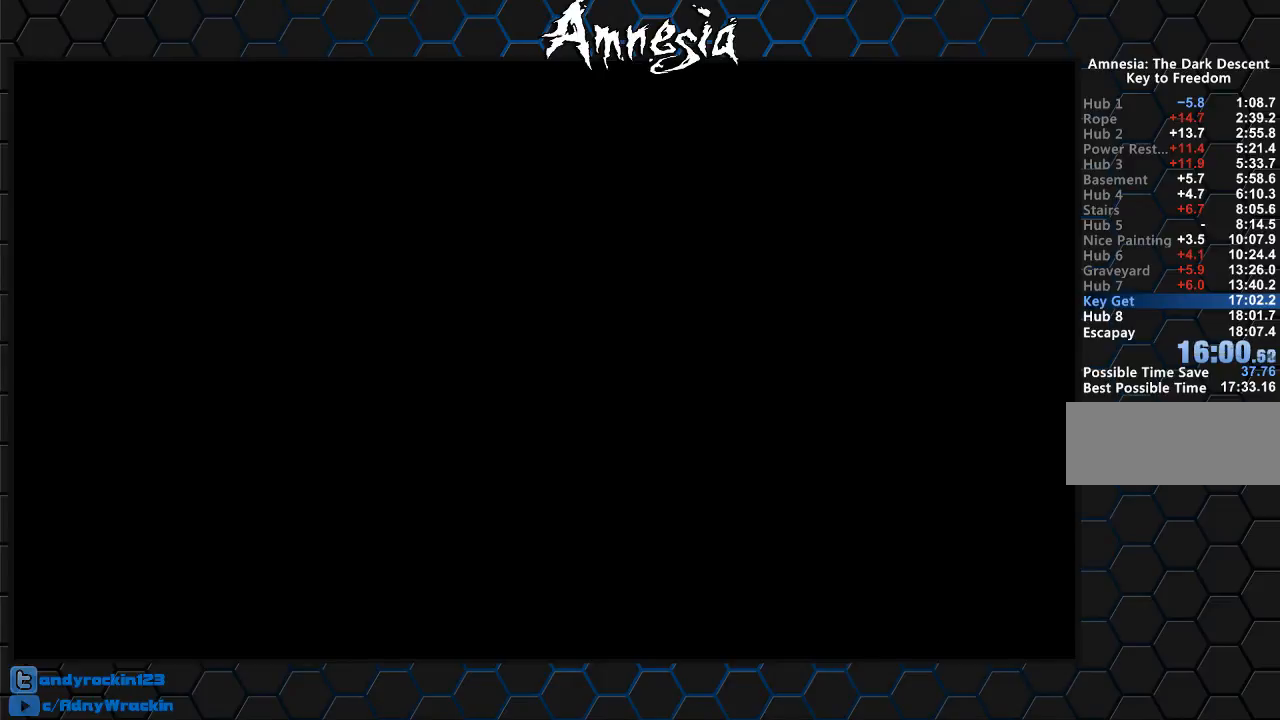
{"keys": [], "mouse": [], "events": []}
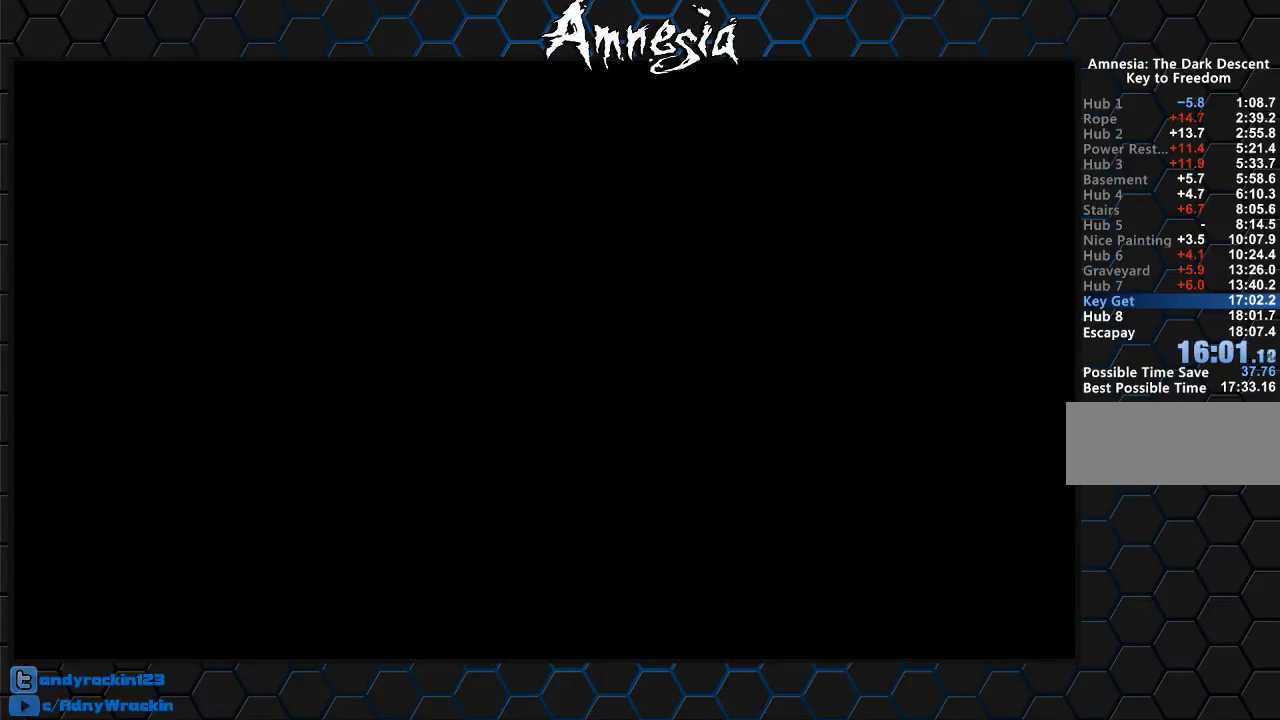
{"keys": [], "mouse": [], "events": []}
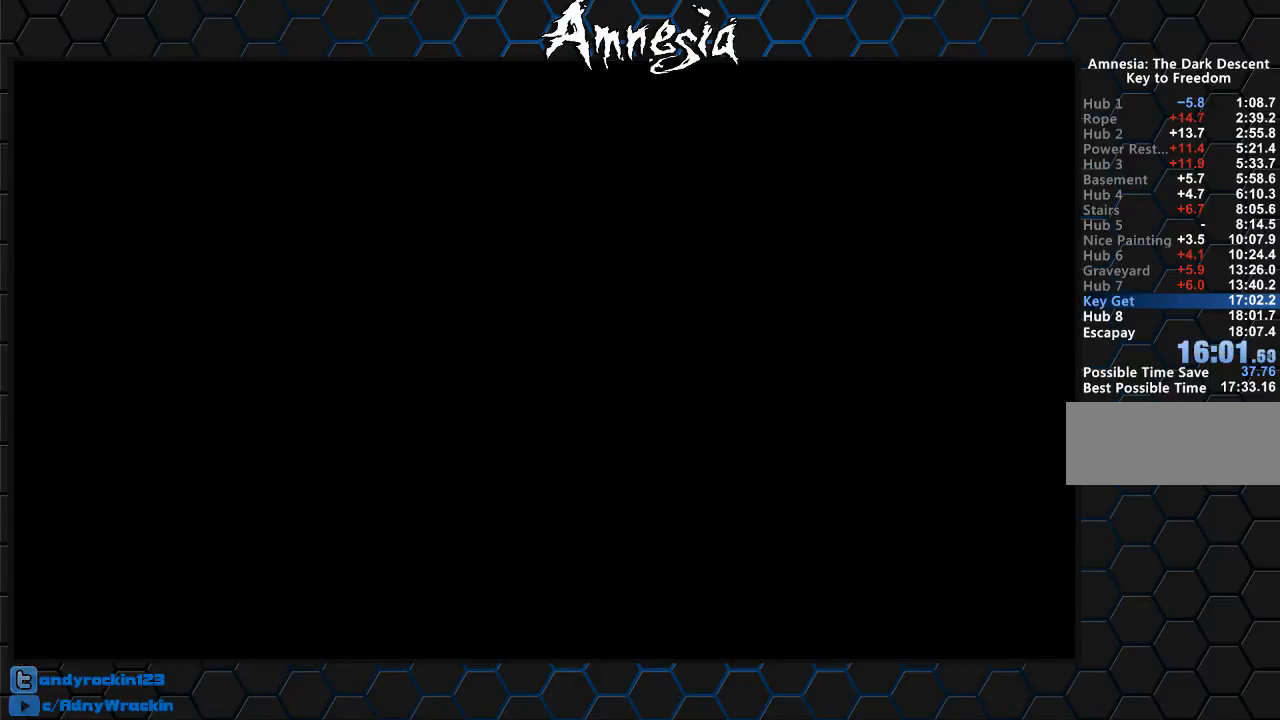
{"keys": [], "mouse": [], "events": []}
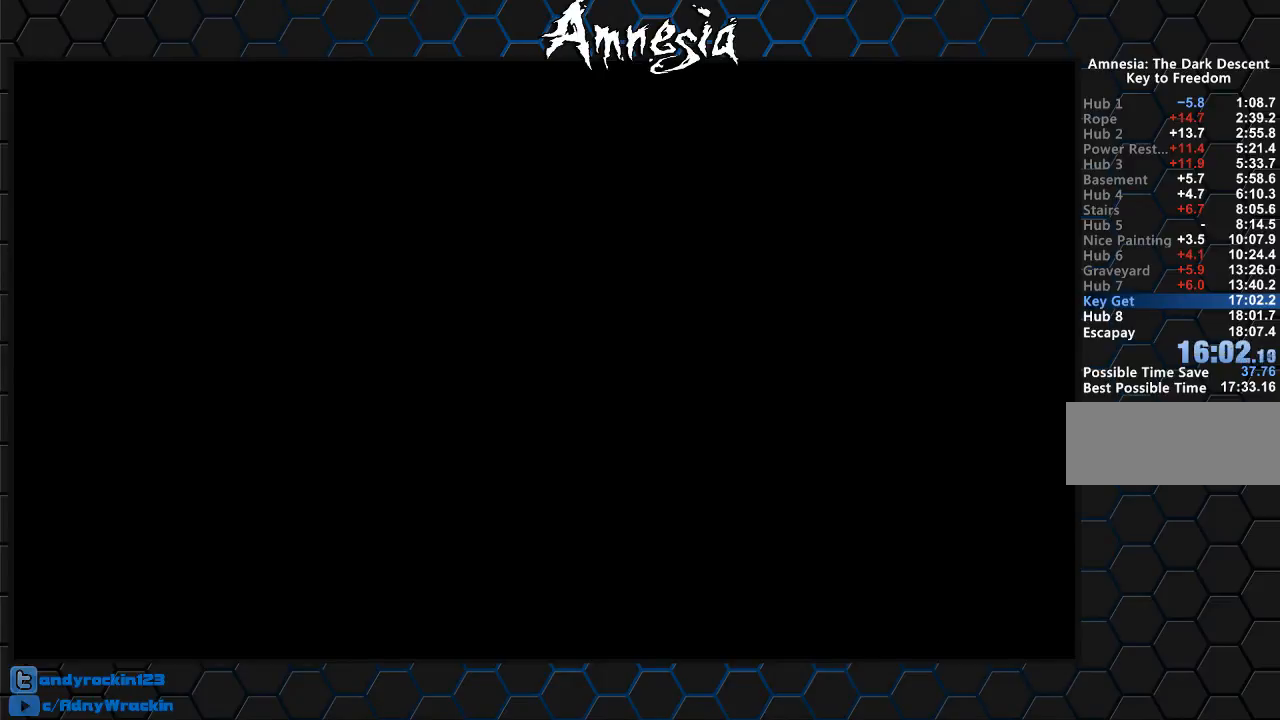
{"keys": [], "mouse": [], "events": []}
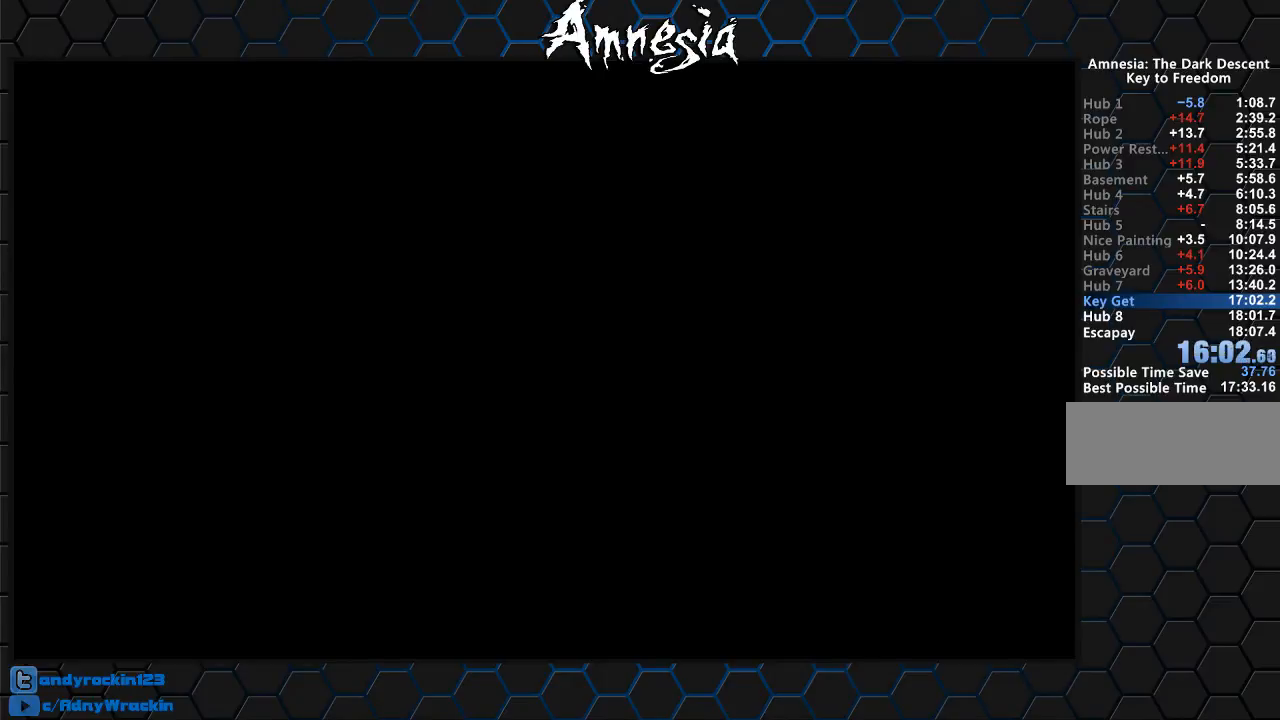
{"keys": [], "mouse": [], "events": []}
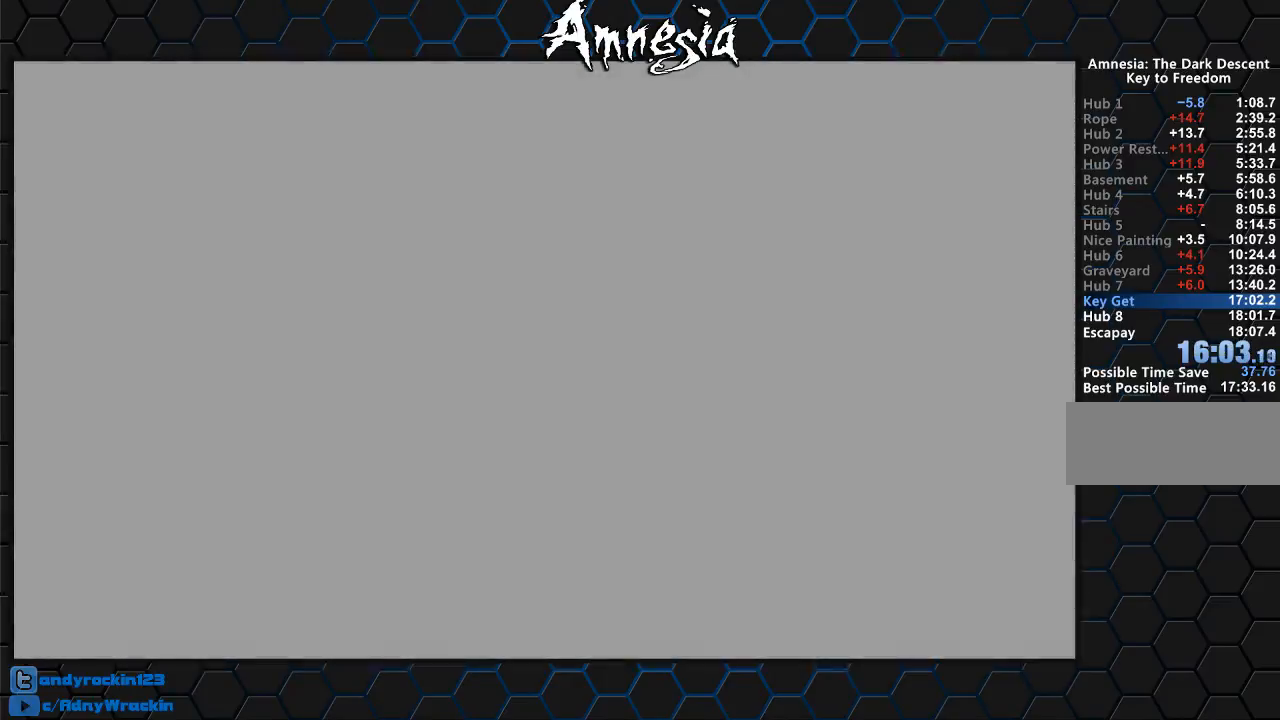
{"keys": [], "mouse": ["left"], "events": [[350, "mouse_left", "down"]]}
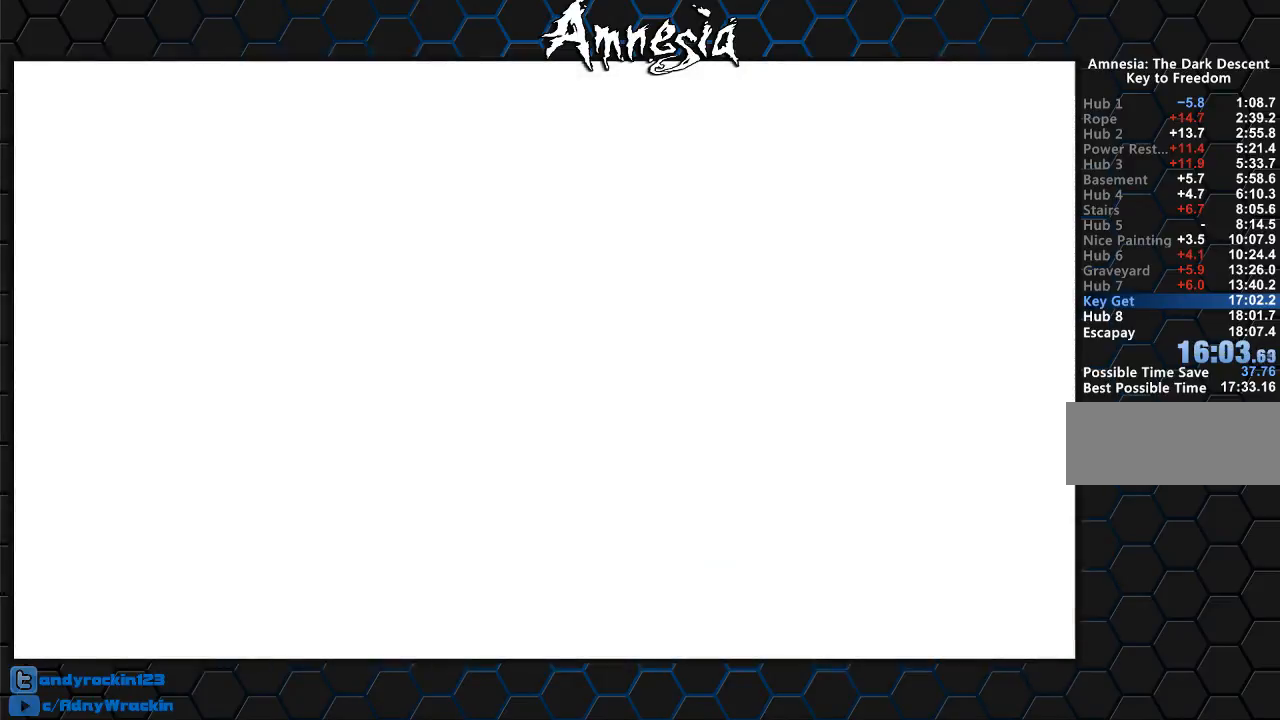
{"keys": [], "mouse": ["left"], "events": []}
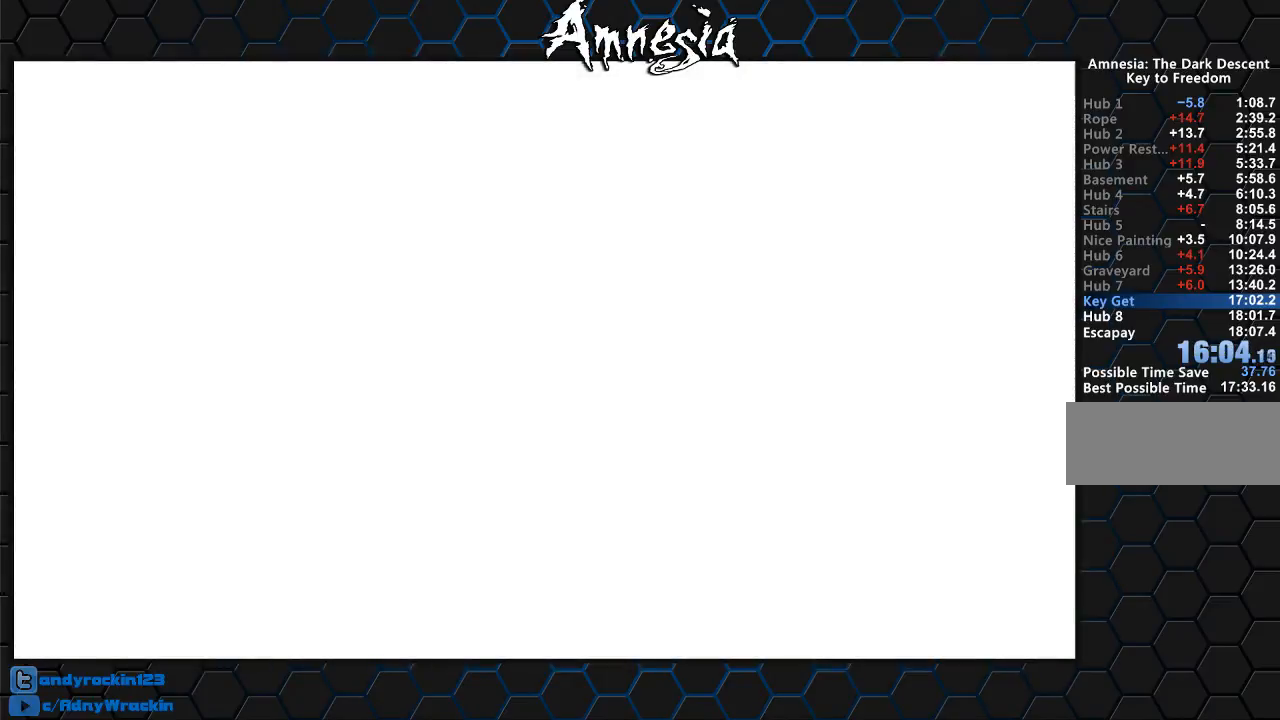
{"keys": [], "mouse": ["left"], "events": []}
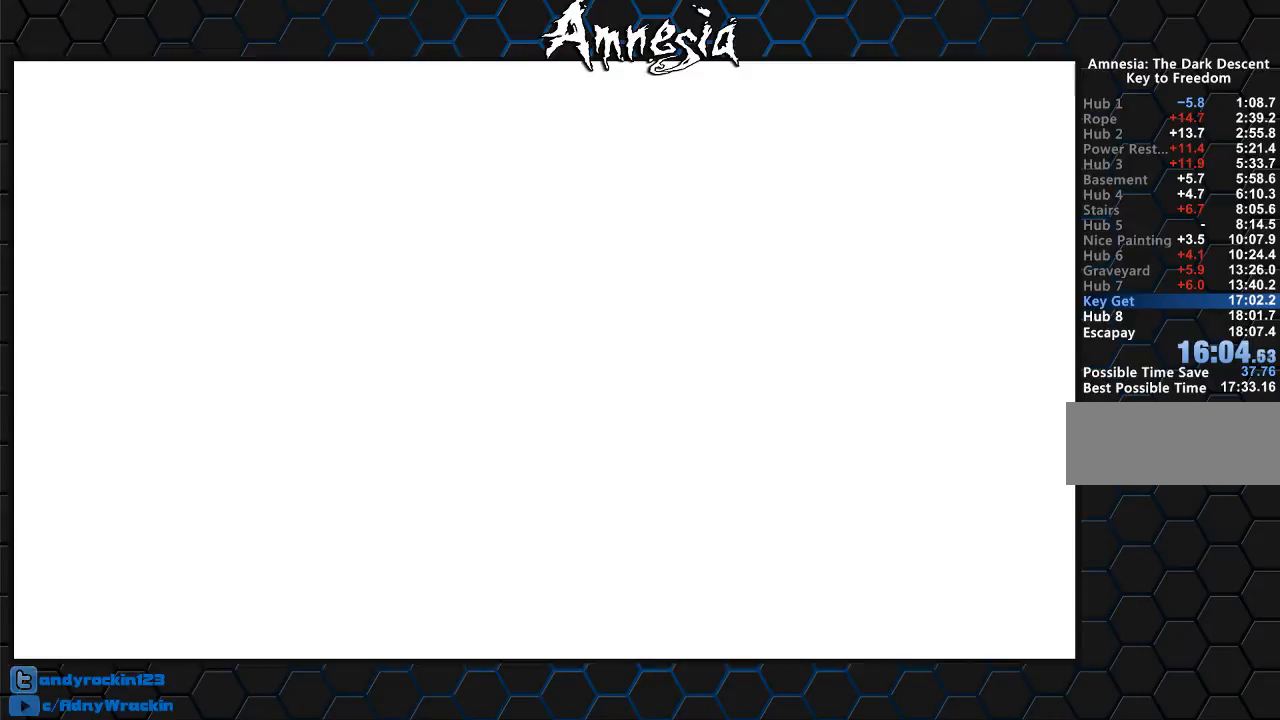
{"keys": [], "mouse": [], "events": [[200, "mouse_left", "up"]]}
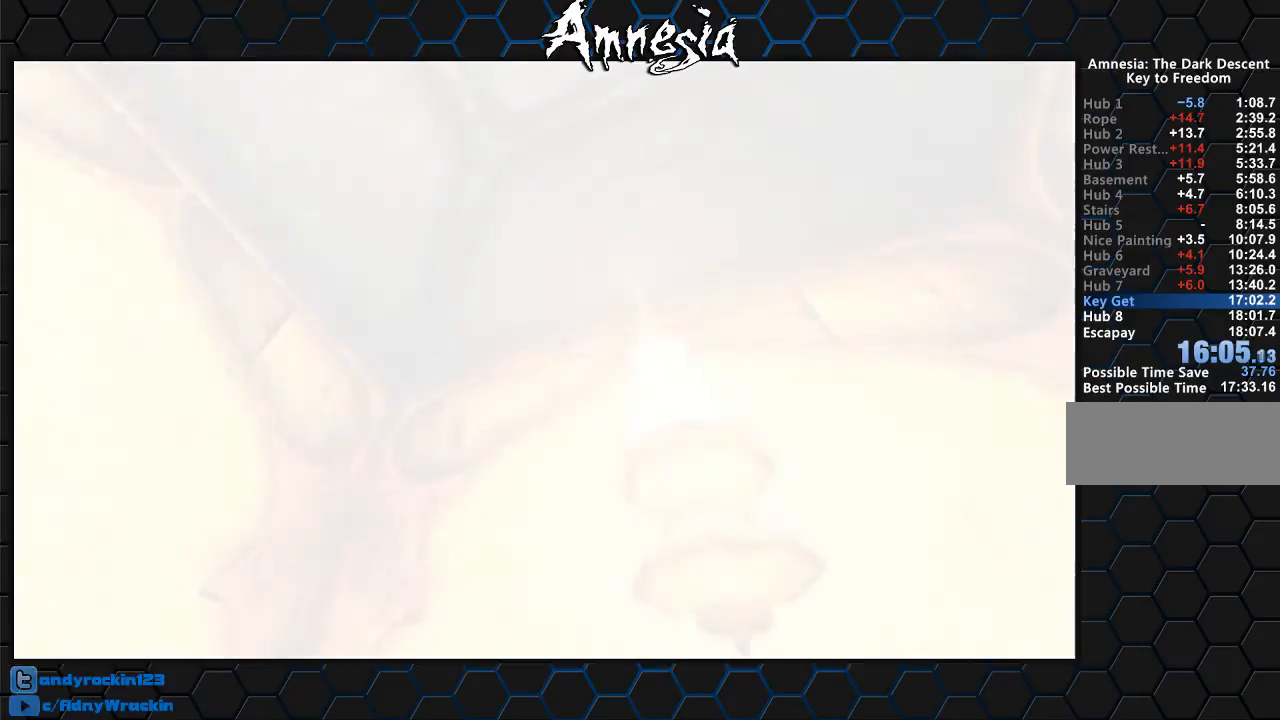
{"keys": [], "mouse": [], "events": []}
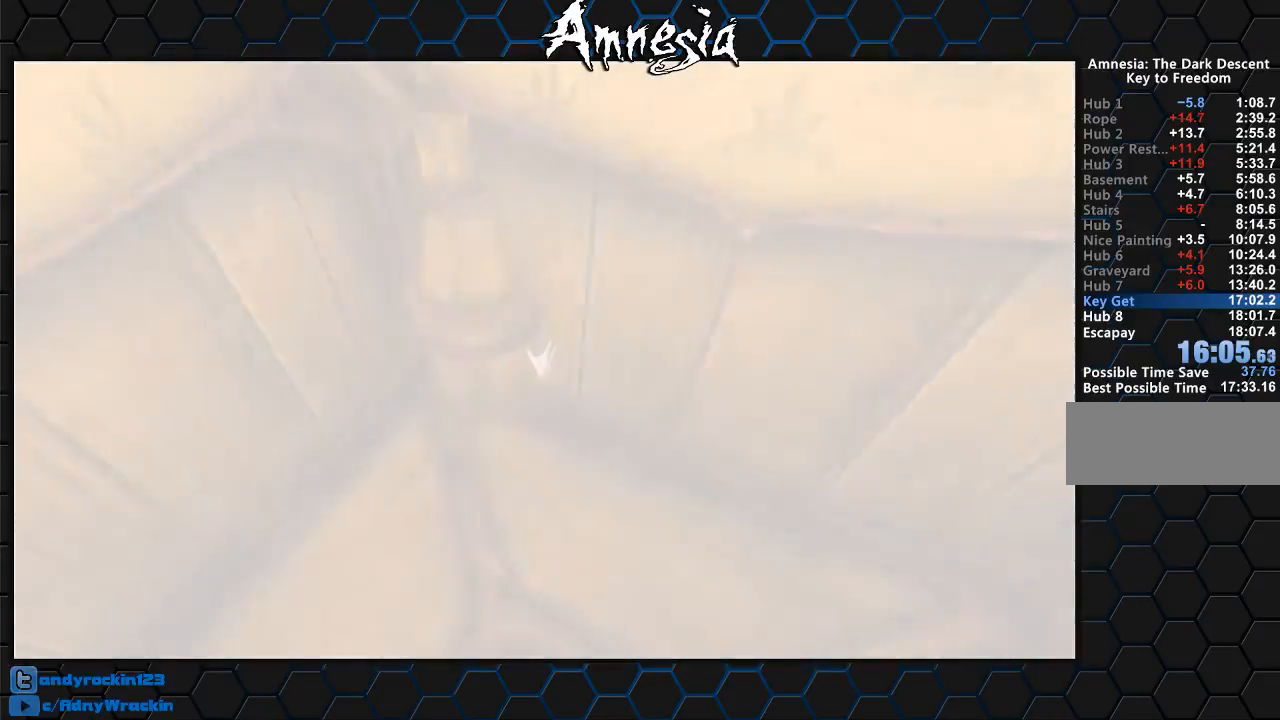
{"keys": [], "mouse": ["left"], "events": [[250, "mouse_left", "down"]]}
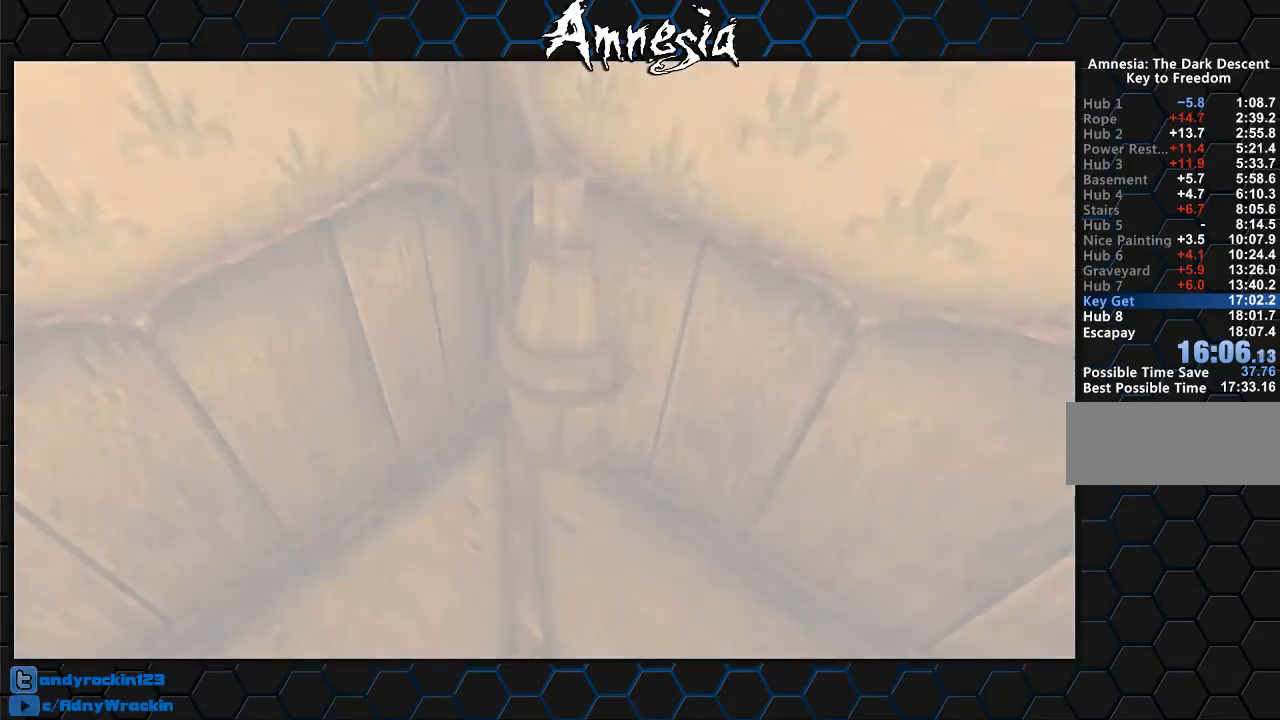
{"keys": [], "mouse": ["left"], "events": []}
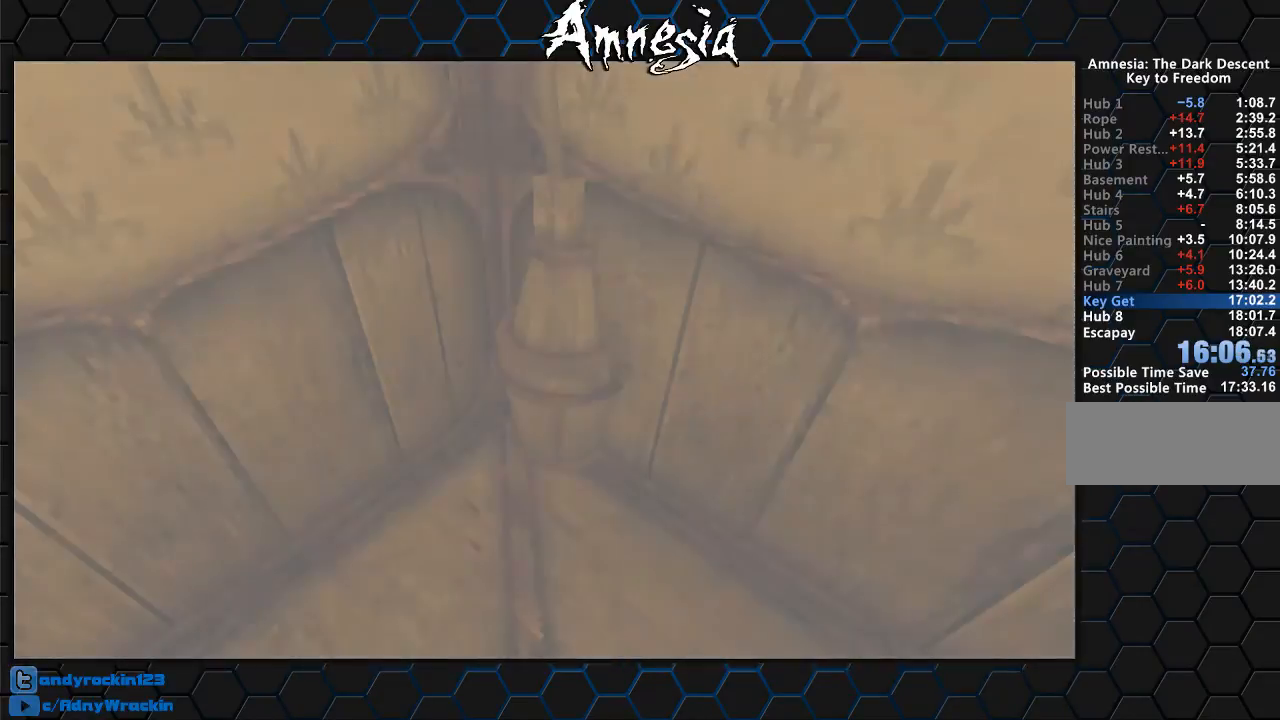
{"keys": [], "mouse": [], "events": [[16, "mouse_left", "up"]]}
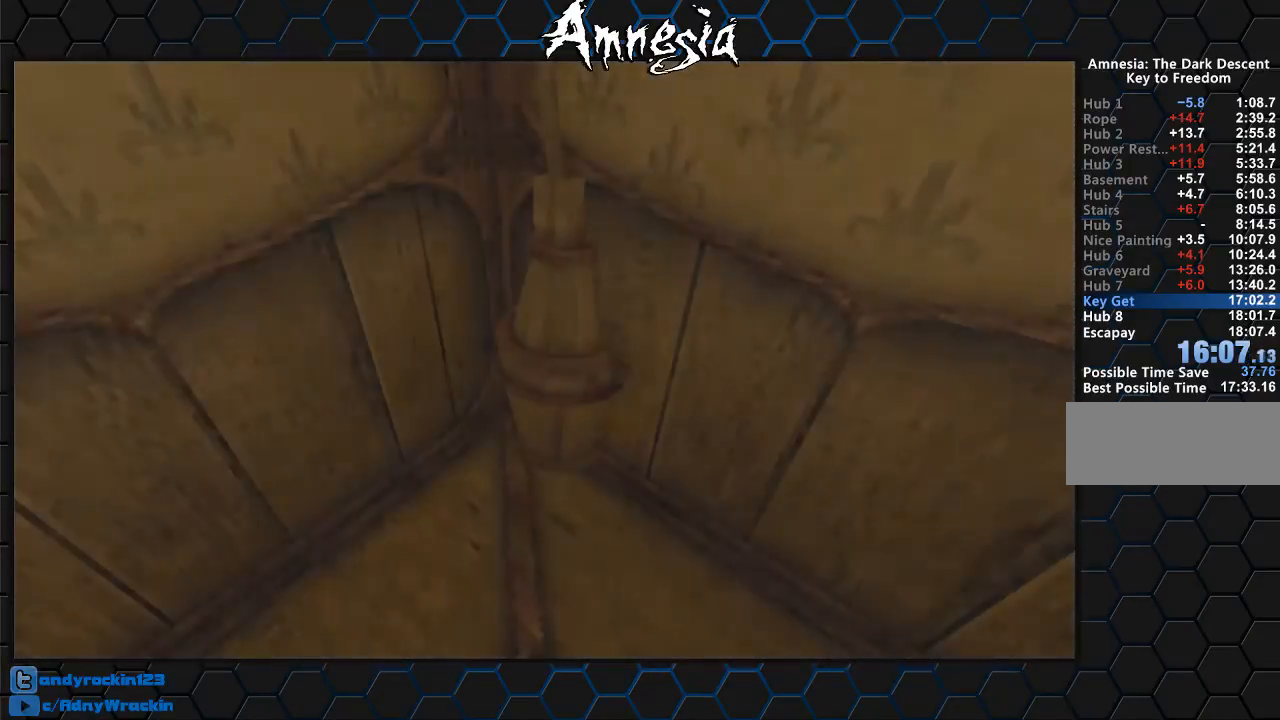
{"keys": [], "mouse": [], "events": []}
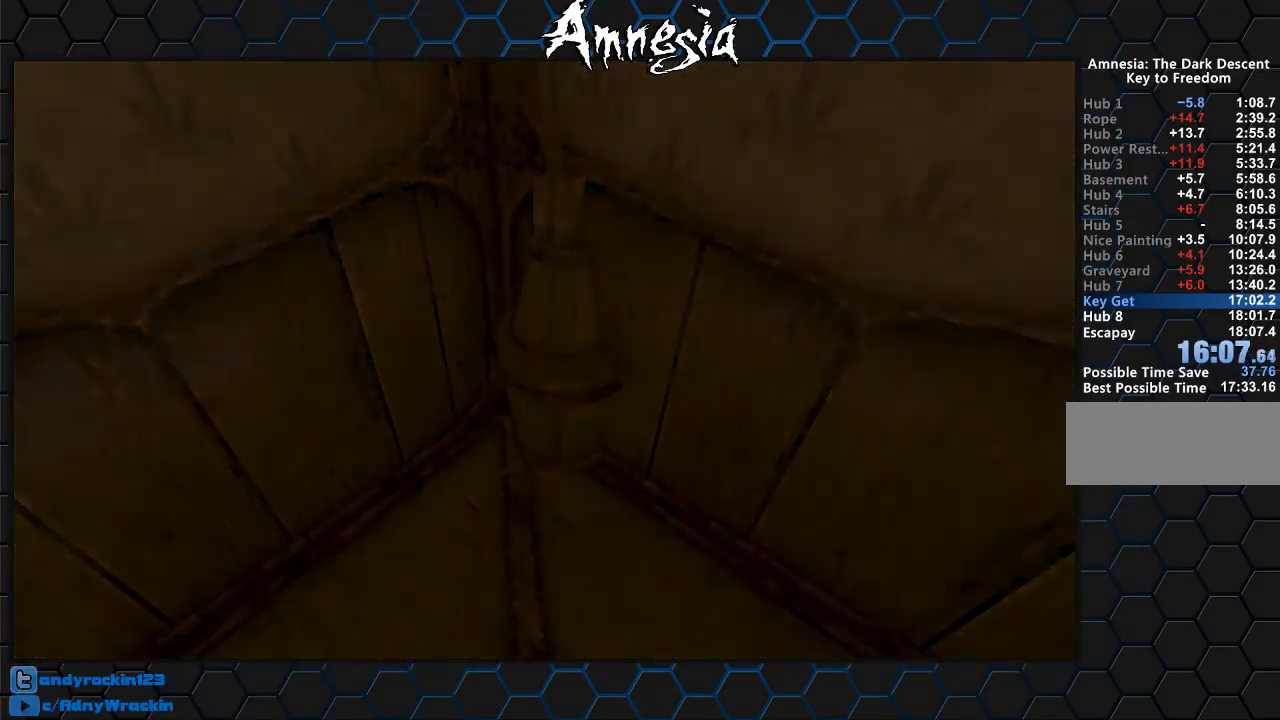
{"keys": [], "mouse": [], "events": []}
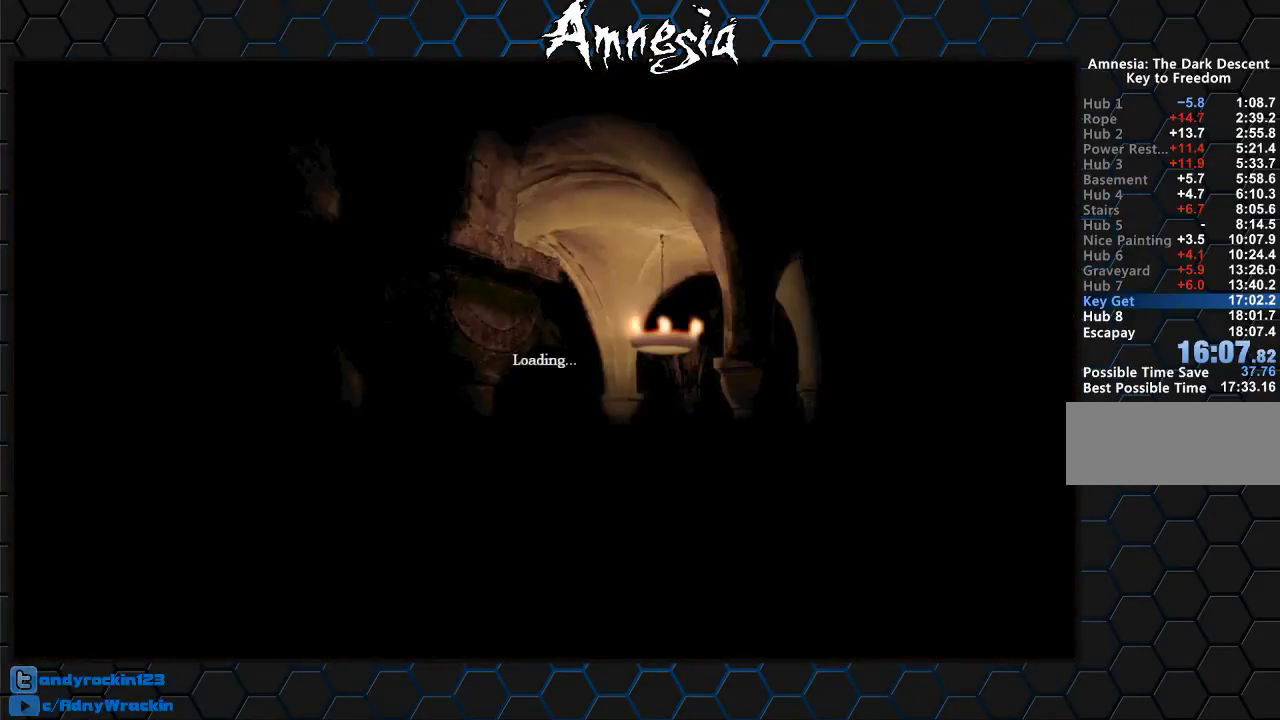
{"keys": [], "mouse": [], "events": [[167, "x", "down"], [250, "x", "up"]]}
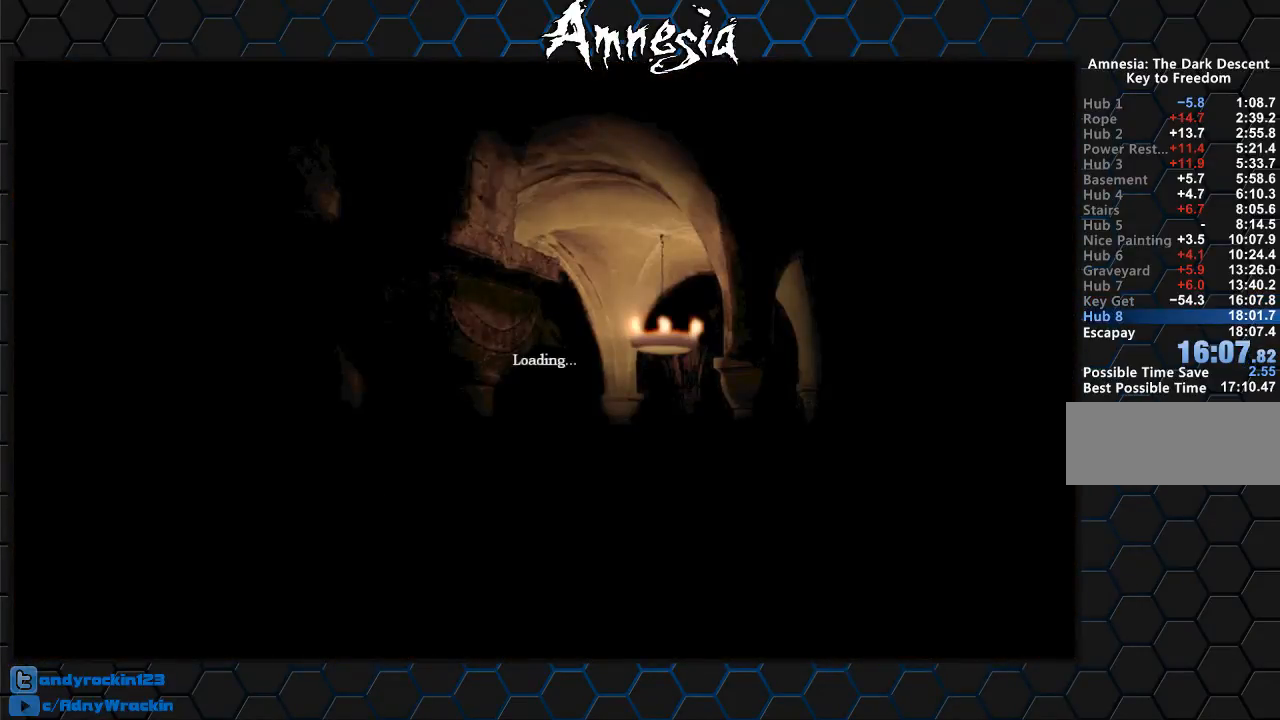
{"keys": [], "mouse": [], "events": []}
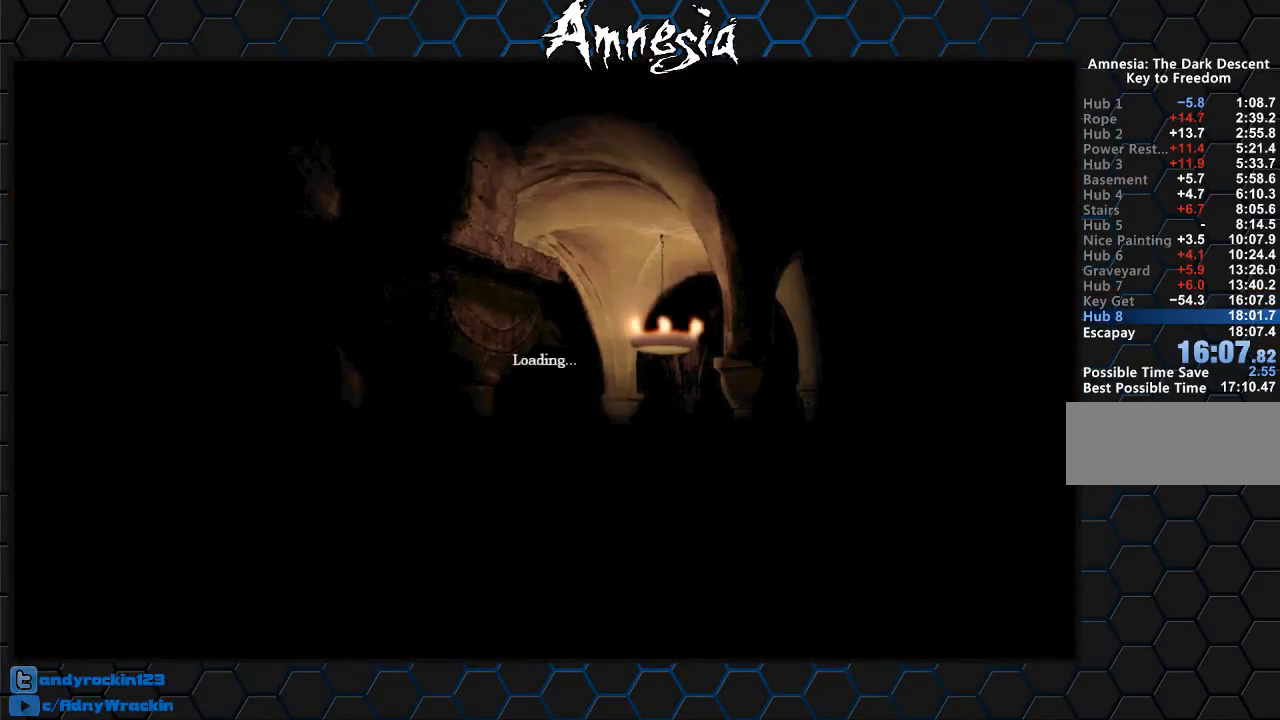
{"keys": [], "mouse": [], "events": []}
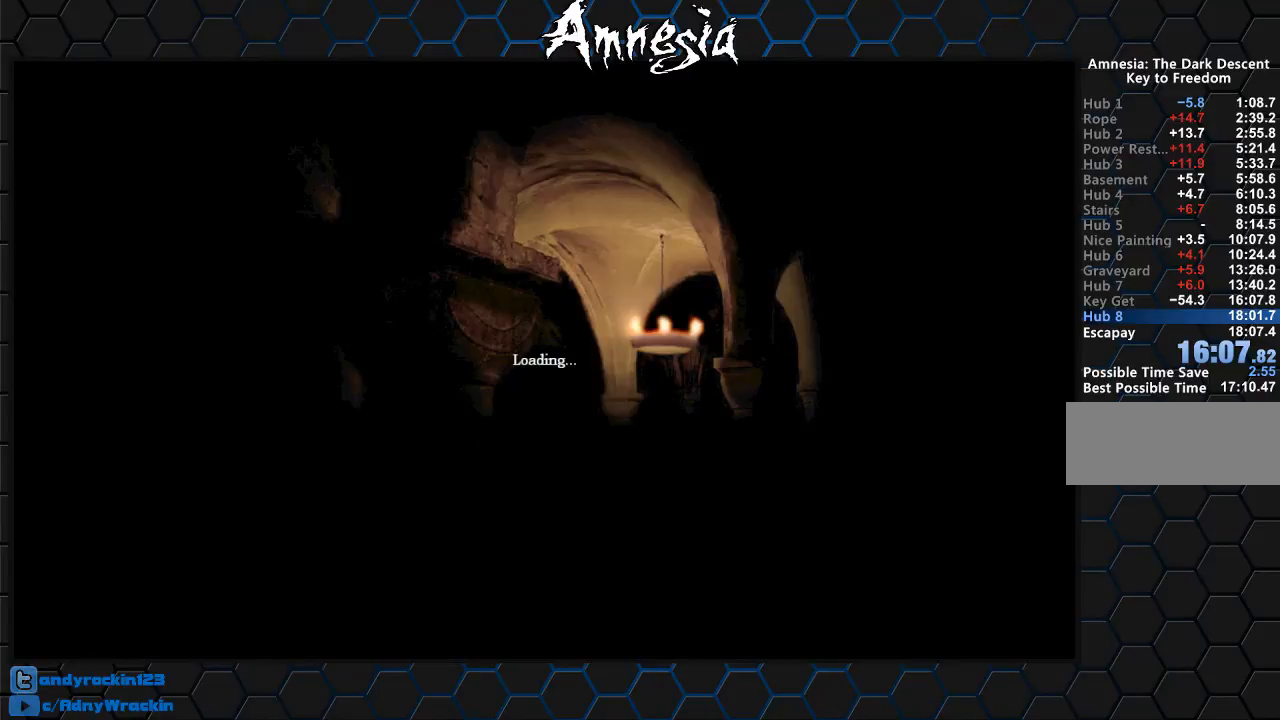
{"keys": ["w"], "mouse": ["right"], "events": [[16, "mouse_right", "down"], [66, "w", "down"]]}